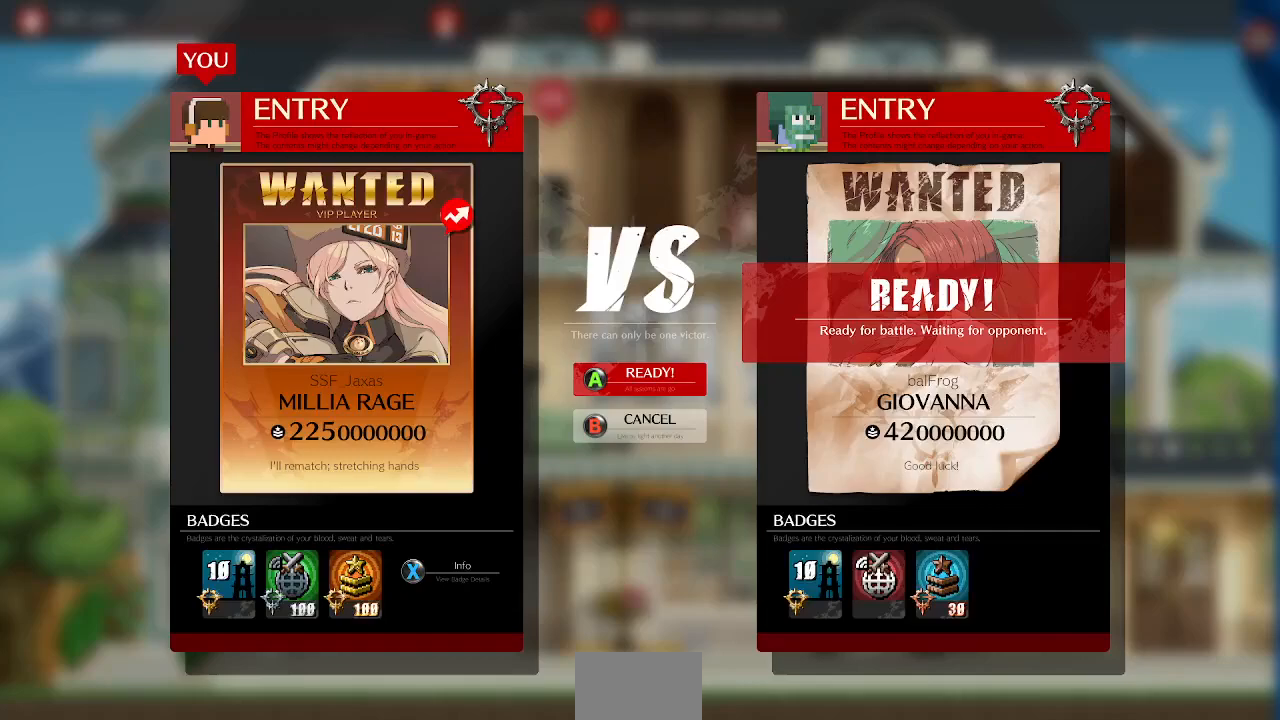
Gameplay with a controller (arcade stick); each line is a JSON object with the inputs held at the frame after it. "events" lists button and stick changes between this image and that frame as [ms after this image, input, new state], when the widget could be followed in between. Not read: L3 R3 SELECT START other_buttons.
{"buttons": [], "events": [[360, "CROSS", "down"], [400, "CROSS", "up"]]}
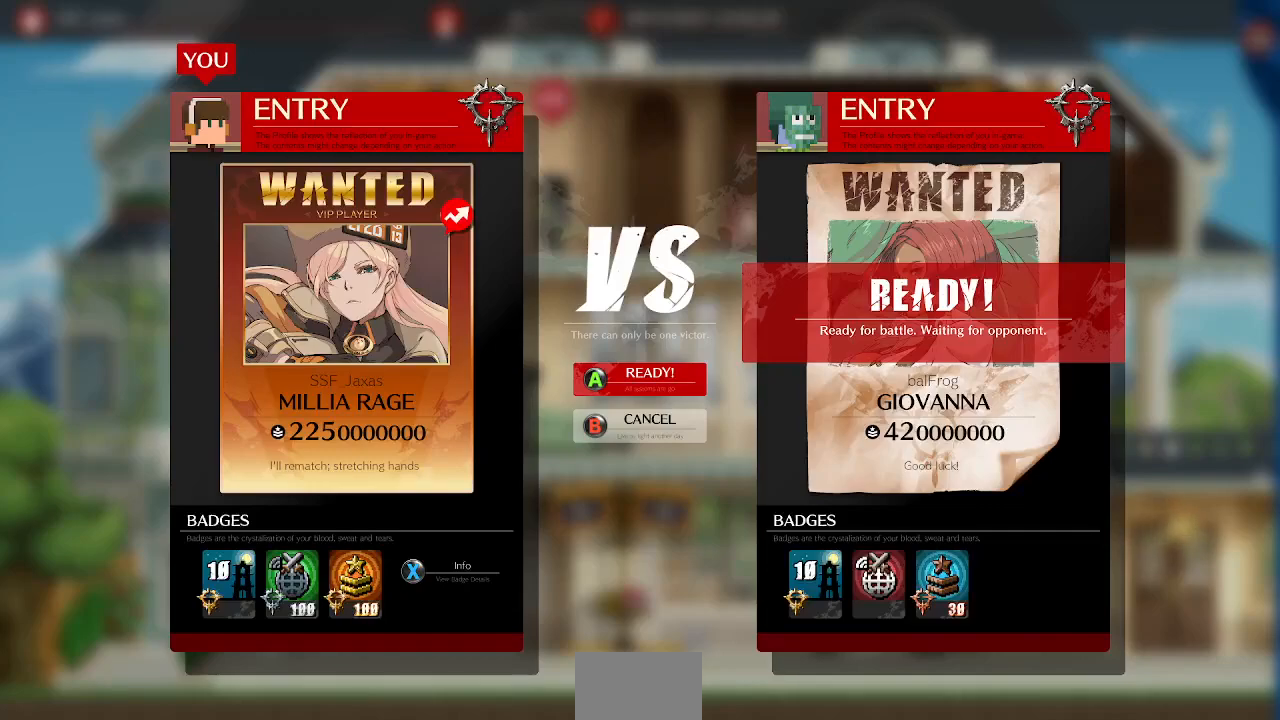
{"buttons": [], "events": []}
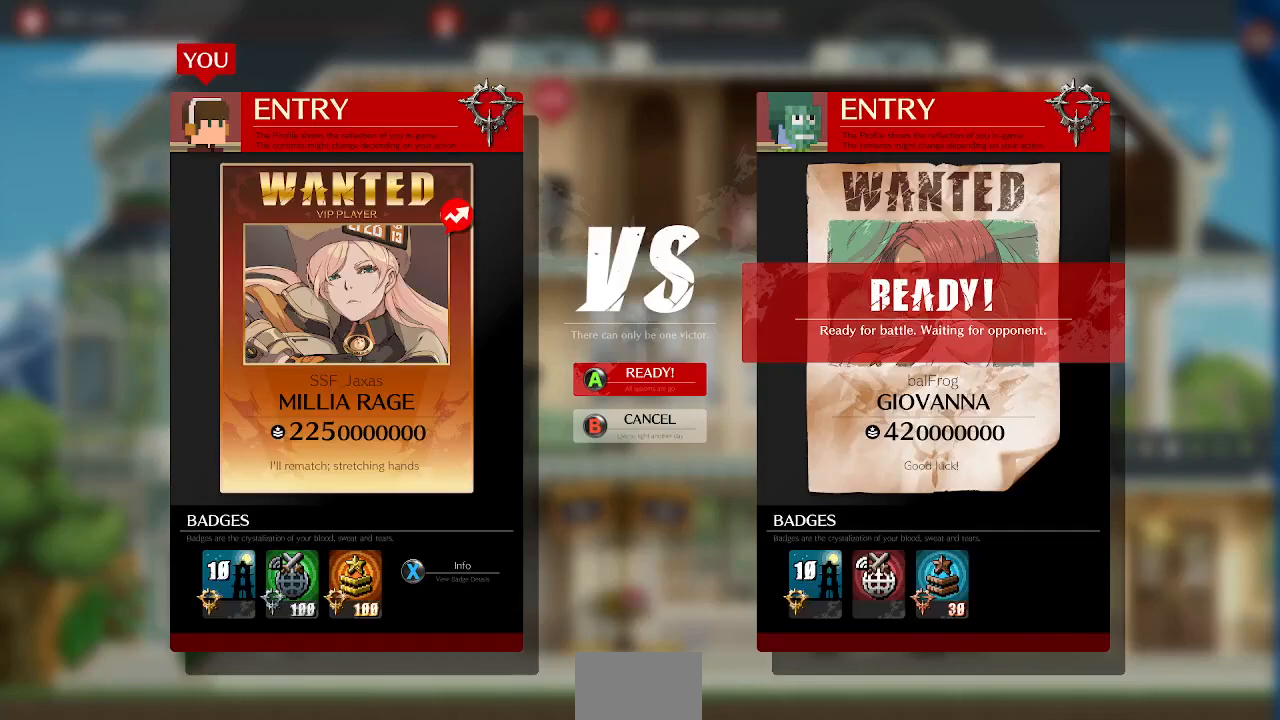
{"buttons": [], "events": []}
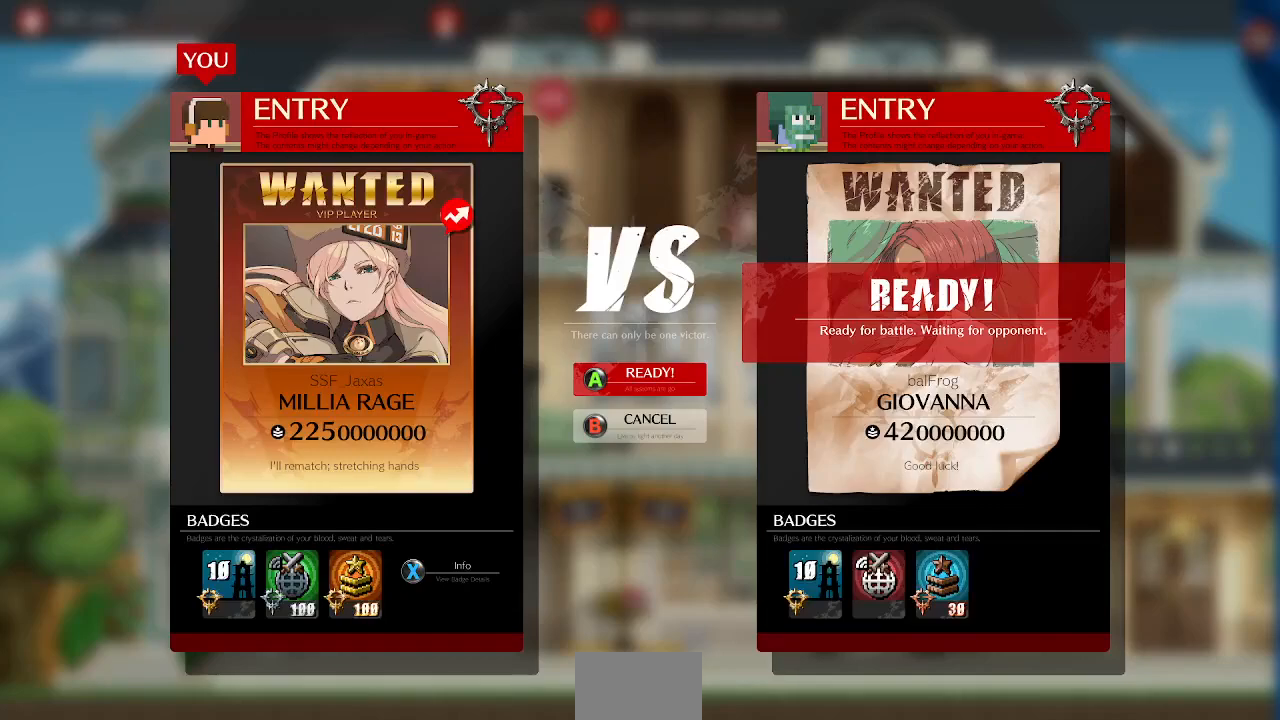
{"buttons": [], "events": [[360, "CROSS", "down"], [440, "CROSS", "up"]]}